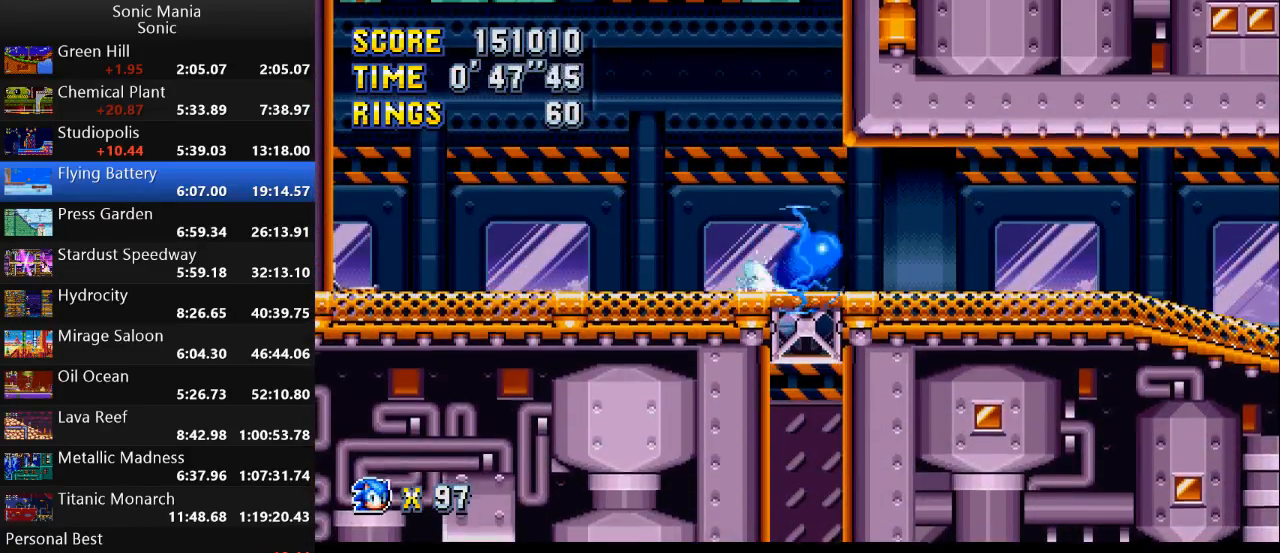
Gameplay with a controller (Xbox layout); each line is a JSON object with the inputs held at the frame after it. "events" lists button and stick changes between this image and that frame as [ms after this image, input, new state], when the widget could be followed in between. Not read: B DPAD_DOWN DPAD_LEFT DPAD_RIGHT DPAD_UP L1 L2 L3 R1 R2 R3 SELECT START X Y.
{"buttons": [], "left_stick": "center", "right_stick": "center", "events": [[100, "left_stick", "center"]]}
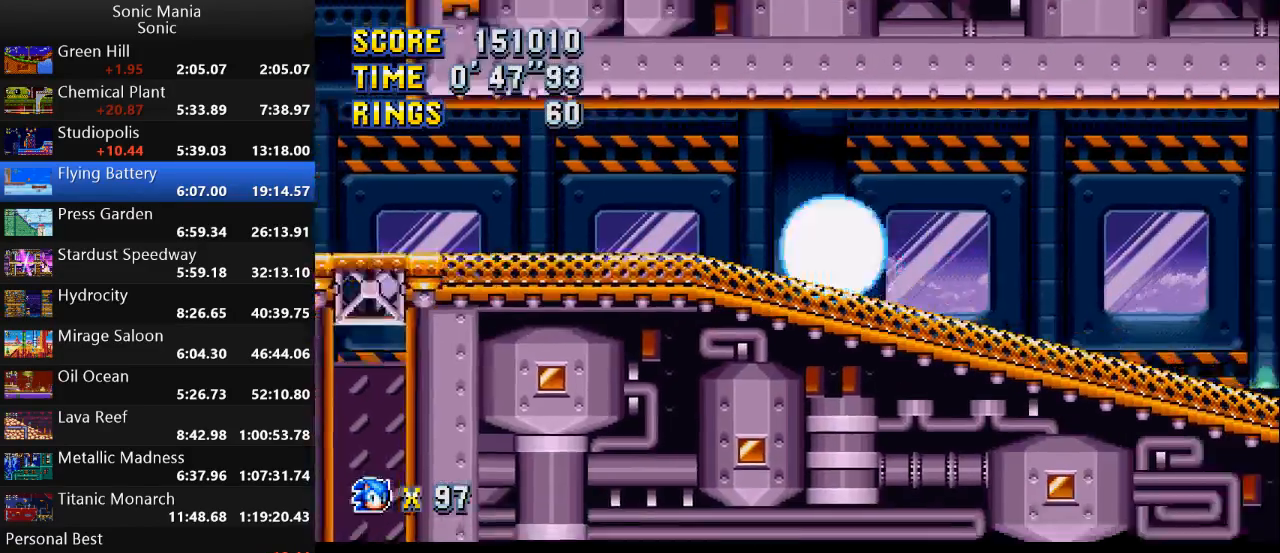
{"buttons": ["A"], "left_stick": "center", "right_stick": "center", "events": [[467, "A", "down"]]}
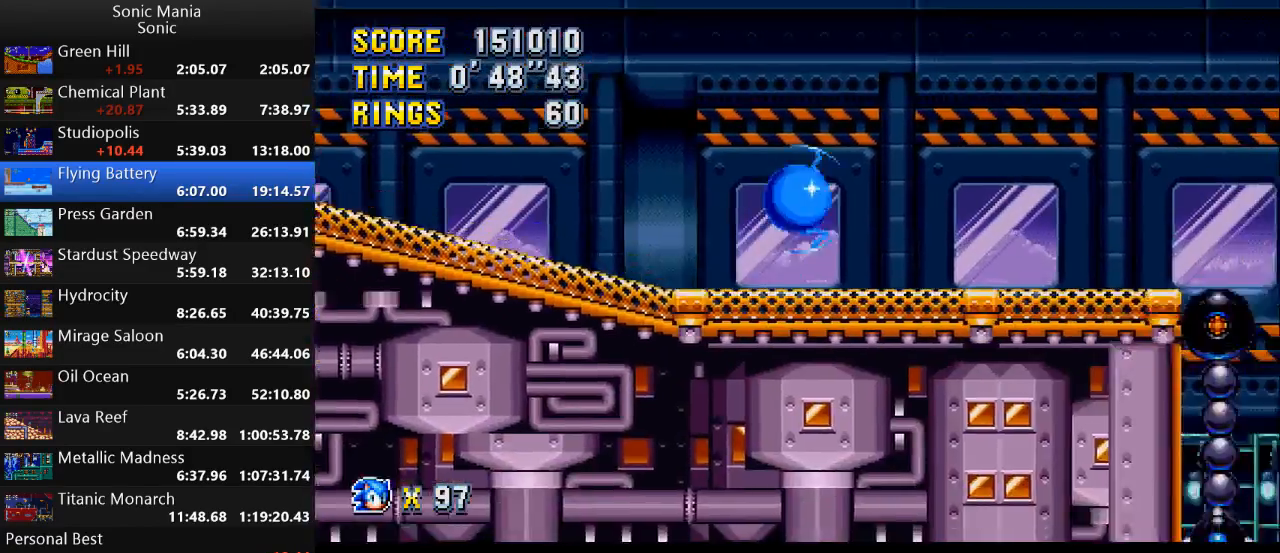
{"buttons": [], "left_stick": "right", "right_stick": "center", "events": [[67, "A", "up"], [133, "left_stick", "right"]]}
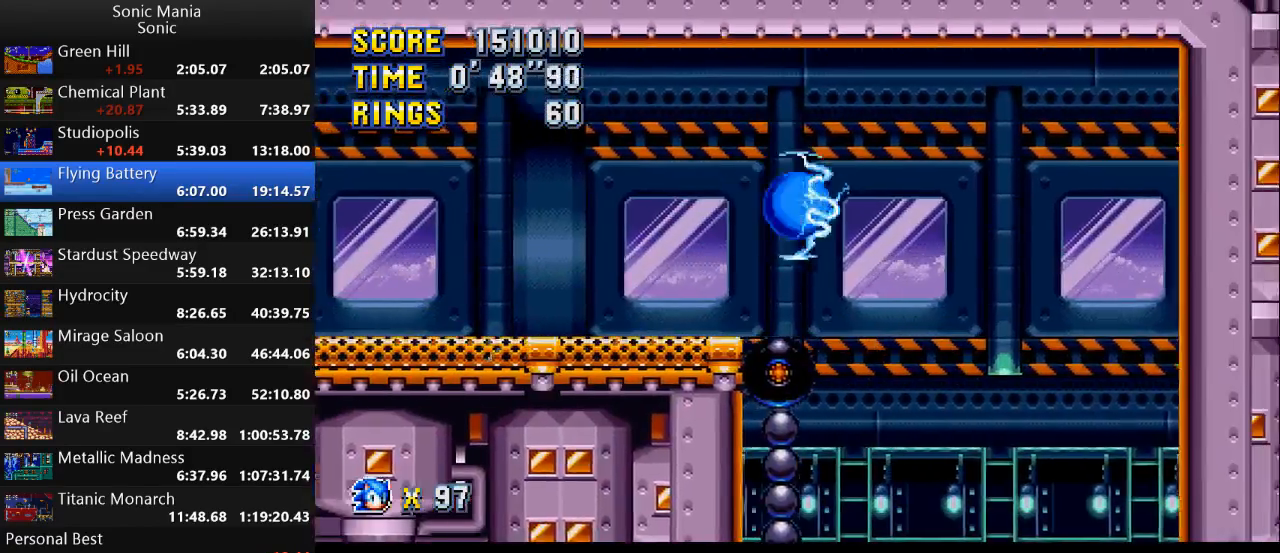
{"buttons": [], "left_stick": "center", "right_stick": "center", "events": [[233, "left_stick", "center"]]}
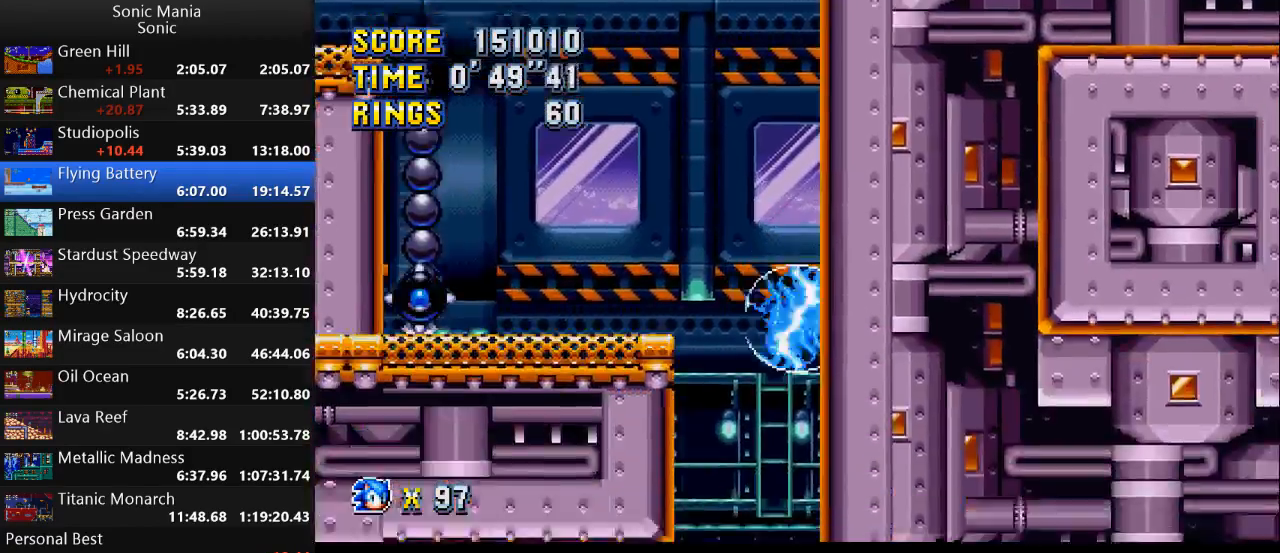
{"buttons": [], "left_stick": "center", "right_stick": "center", "events": [[200, "A", "down"], [333, "A", "up"]]}
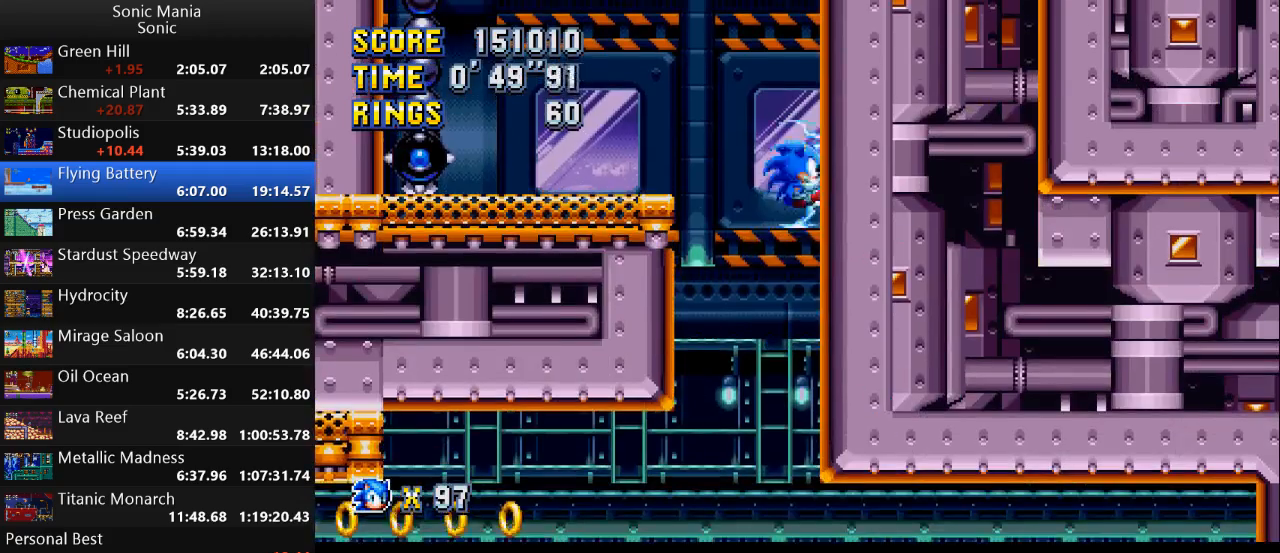
{"buttons": [], "left_stick": "right", "right_stick": "center", "events": [[133, "left_stick", "right"]]}
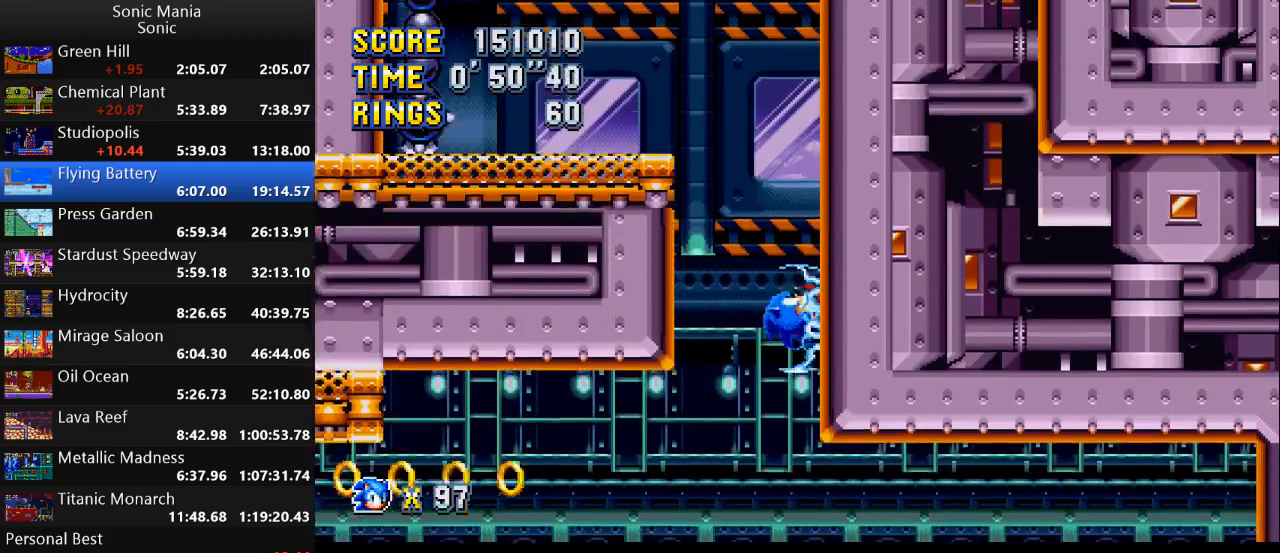
{"buttons": [], "left_stick": "center", "right_stick": "center", "events": [[200, "left_stick", "center"]]}
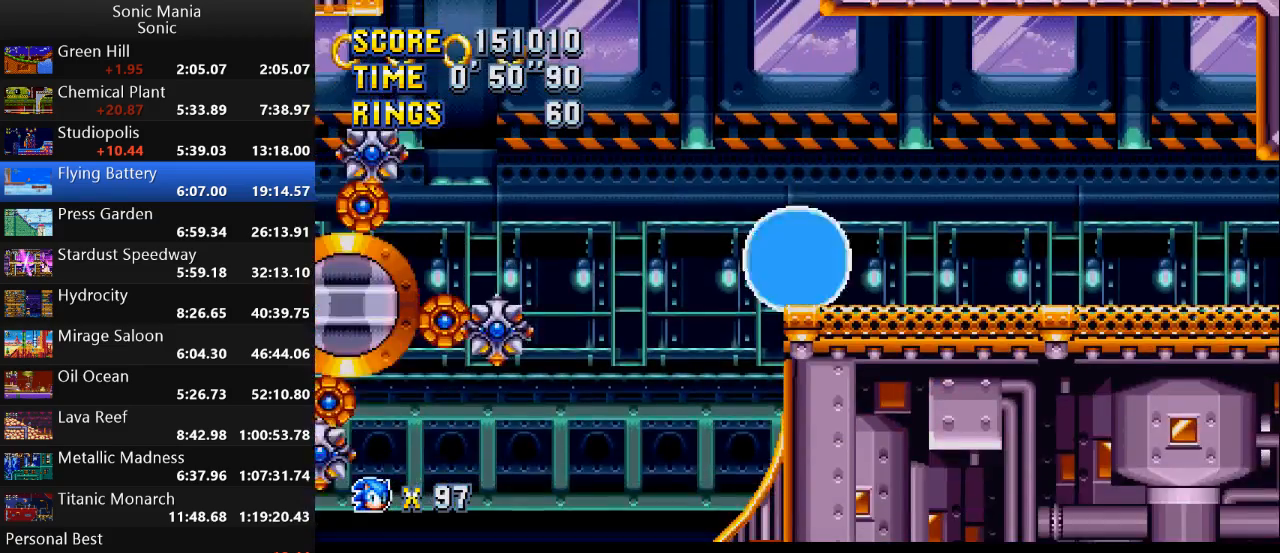
{"buttons": [], "left_stick": "right", "right_stick": "center", "events": [[200, "left_stick", "right"], [333, "A", "down"], [400, "A", "up"]]}
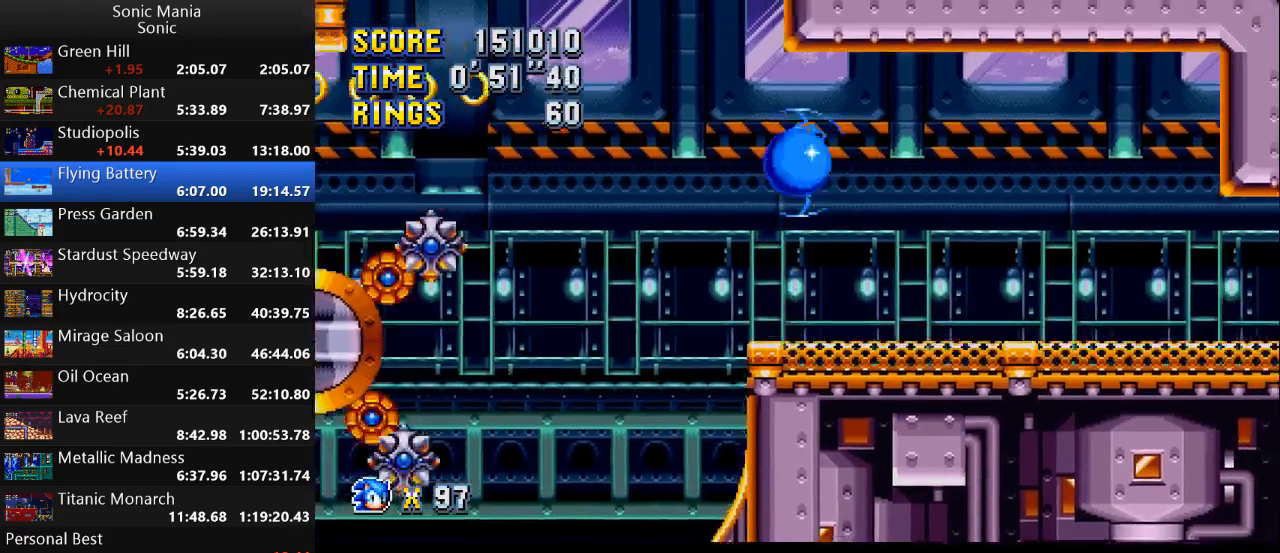
{"buttons": [], "left_stick": "right", "right_stick": "center", "events": []}
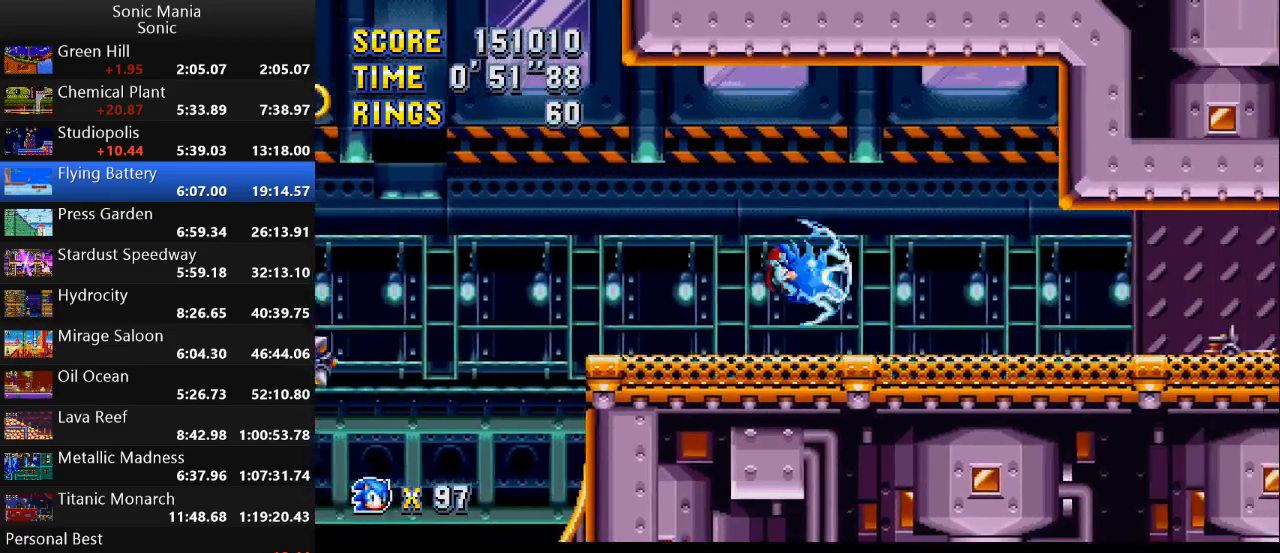
{"buttons": [], "left_stick": "right", "right_stick": "center", "events": []}
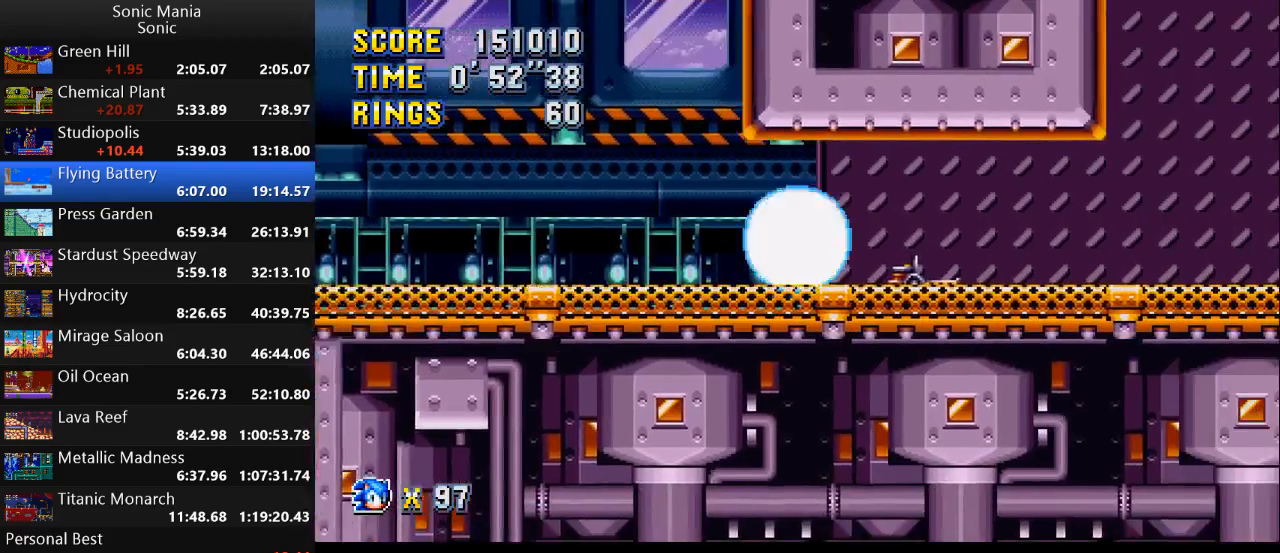
{"buttons": [], "left_stick": "right", "right_stick": "center", "events": []}
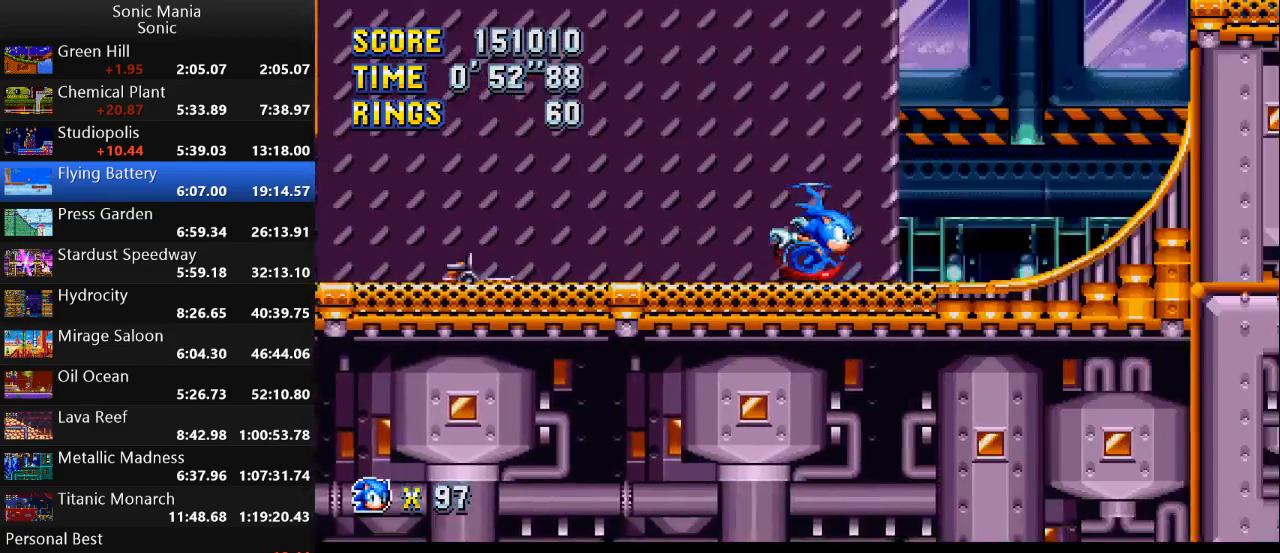
{"buttons": [], "left_stick": "right", "right_stick": "center", "events": [[133, "left_stick", "center"], [200, "A", "down"], [467, "A", "up"], [500, "left_stick", "right"]]}
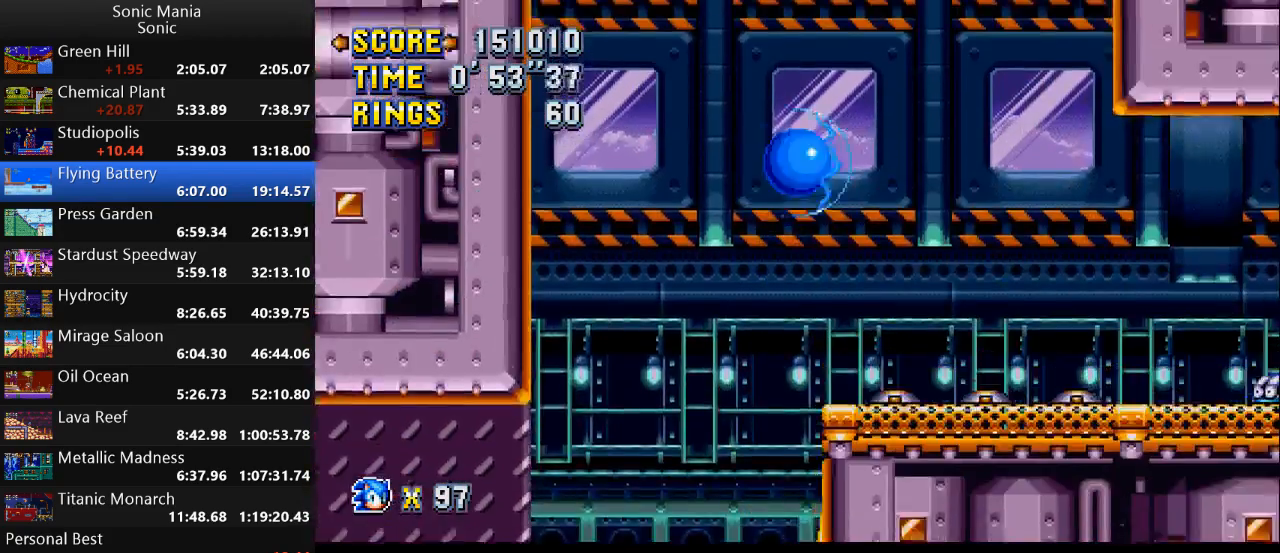
{"buttons": [], "left_stick": "right", "right_stick": "center", "events": [[167, "left_stick", "down-left"], [233, "left_stick", "right"]]}
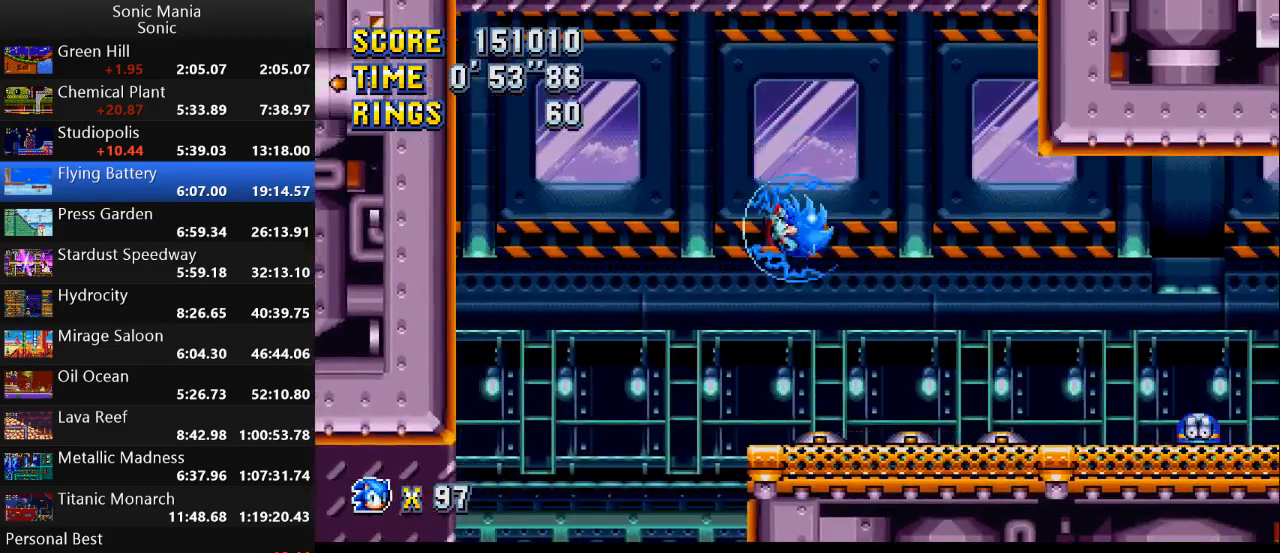
{"buttons": [], "left_stick": "left", "right_stick": "center", "events": [[100, "A", "down"], [133, "A", "up"], [300, "left_stick", "left"]]}
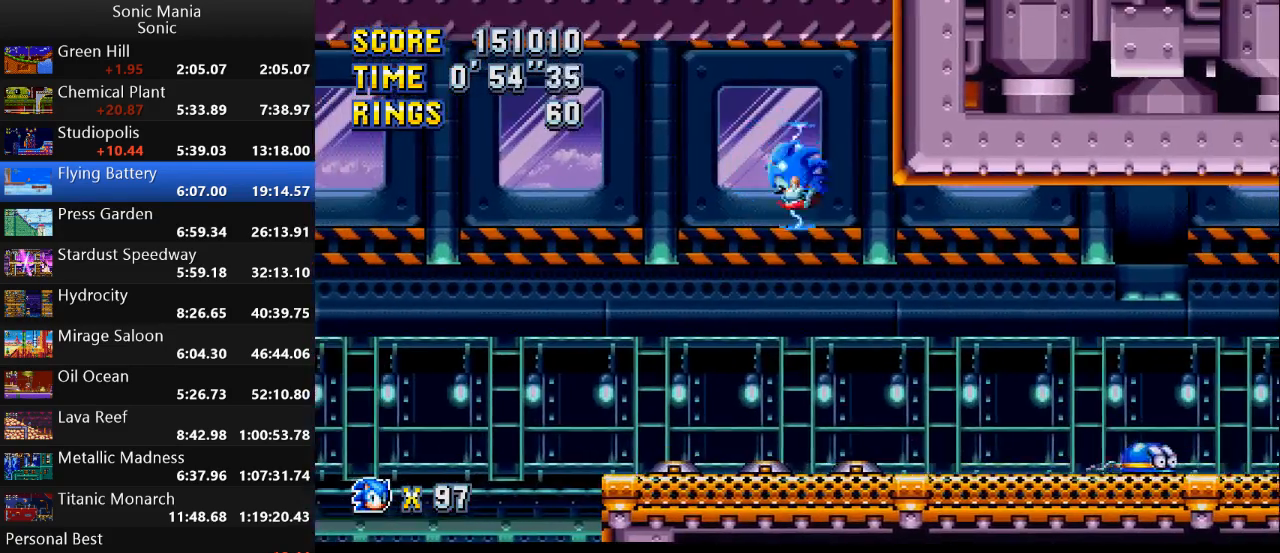
{"buttons": [], "left_stick": "right", "right_stick": "center", "events": [[100, "left_stick", "right"]]}
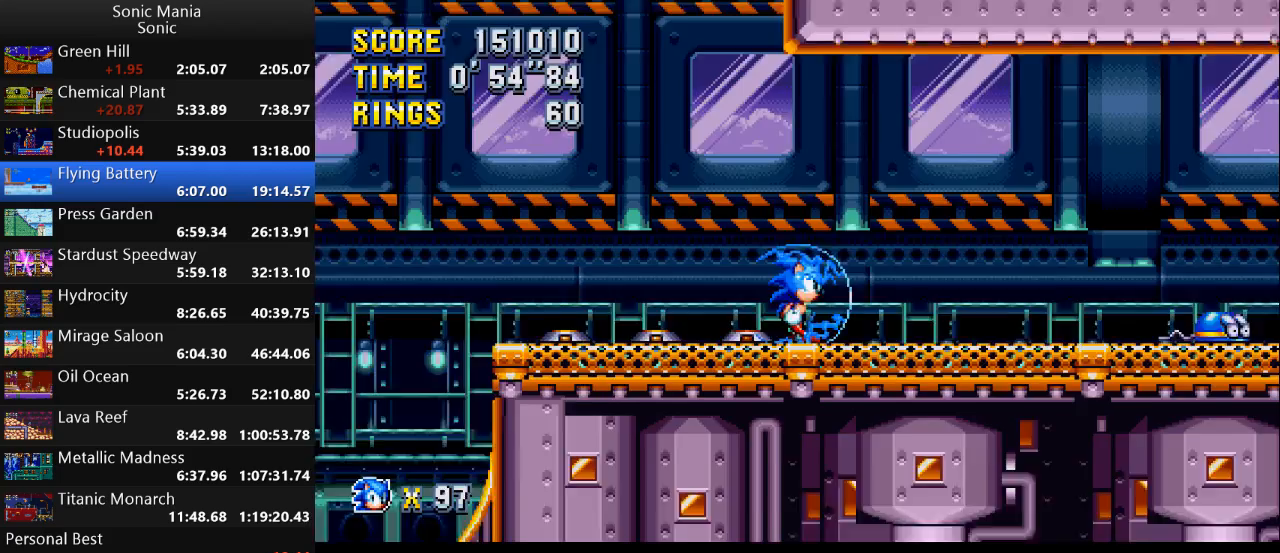
{"buttons": [], "left_stick": "right", "right_stick": "center", "events": [[233, "A", "down"], [300, "A", "up"]]}
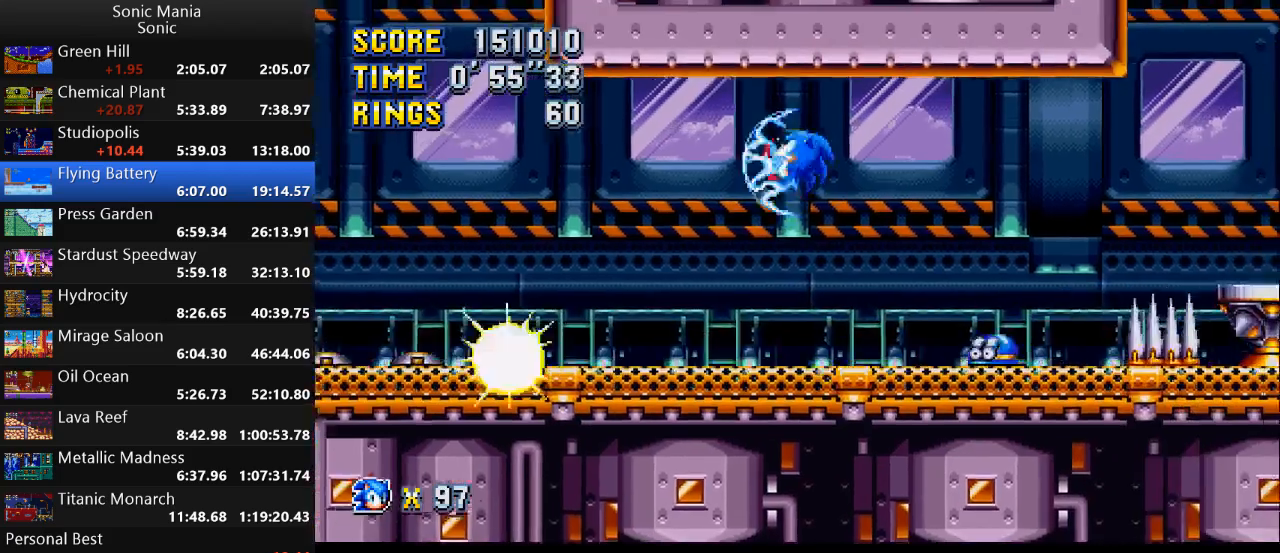
{"buttons": [], "left_stick": "left", "right_stick": "center", "events": [[33, "left_stick", "left"], [167, "left_stick", "center"], [267, "left_stick", "left"], [400, "left_stick", "right"], [500, "left_stick", "left"]]}
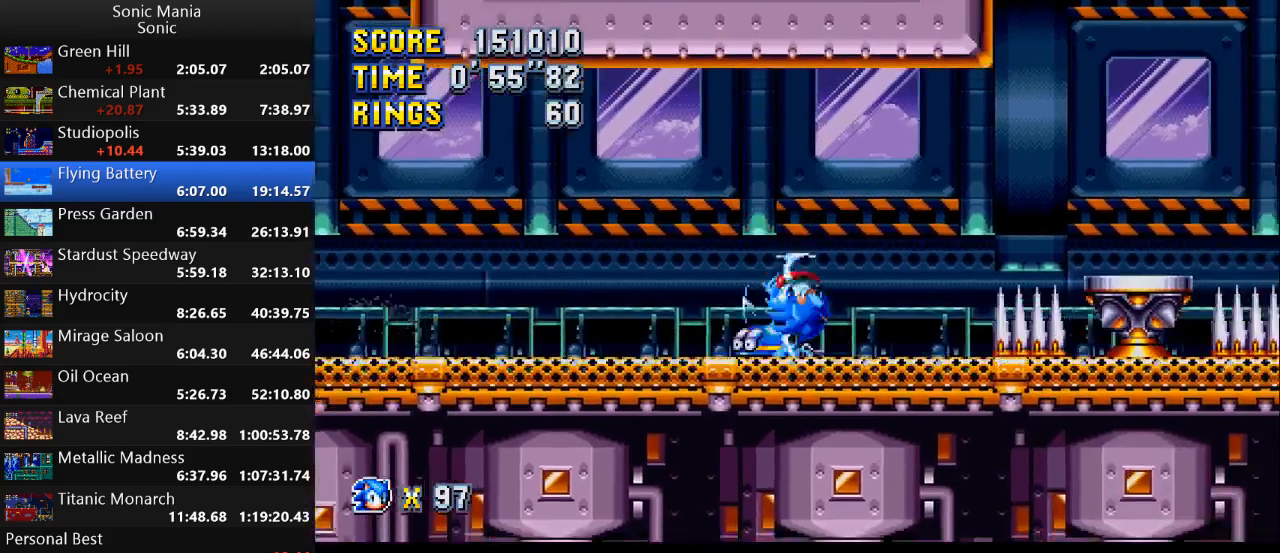
{"buttons": [], "left_stick": "right", "right_stick": "center", "events": [[167, "left_stick", "down"], [233, "left_stick", "right"]]}
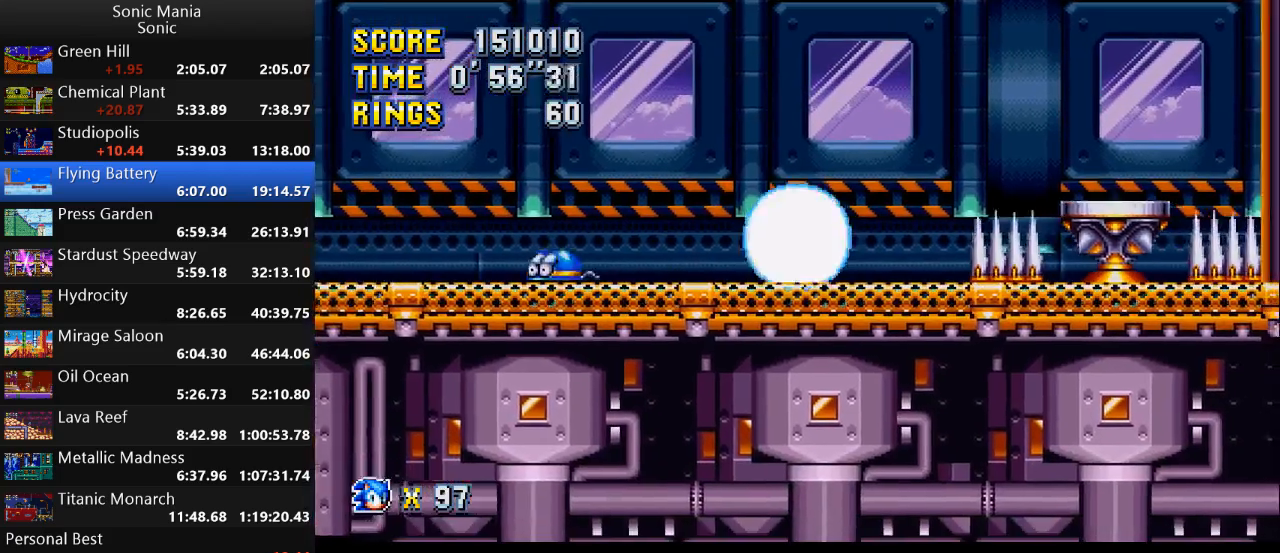
{"buttons": [], "left_stick": "right", "right_stick": "center", "events": []}
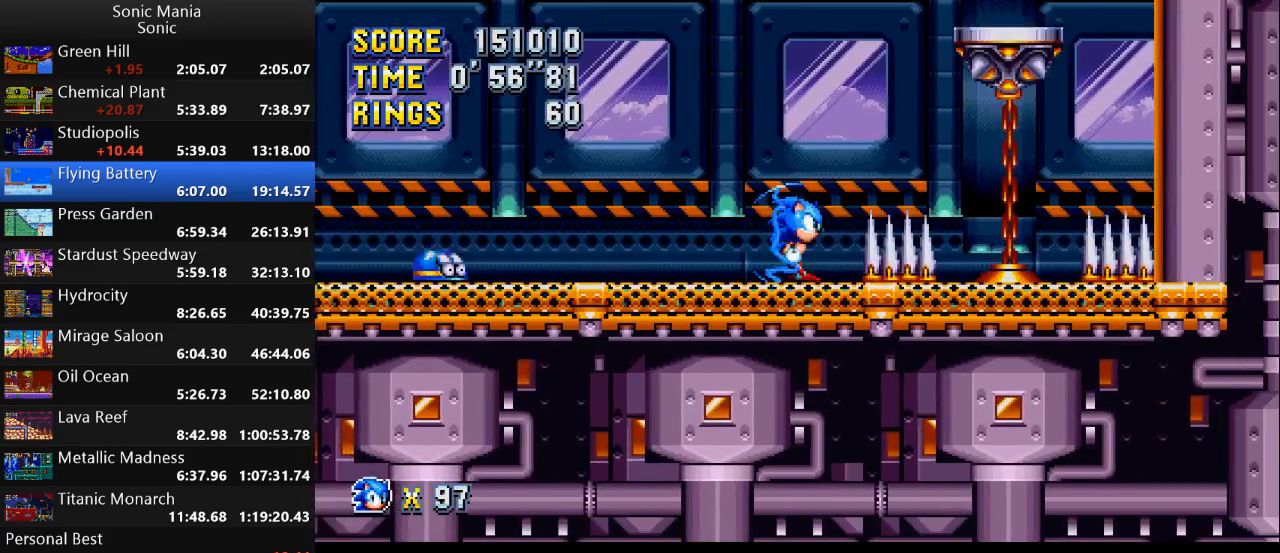
{"buttons": [], "left_stick": "left", "right_stick": "center", "events": [[200, "left_stick", "center"], [433, "A", "down"], [433, "left_stick", "left"], [500, "A", "up"]]}
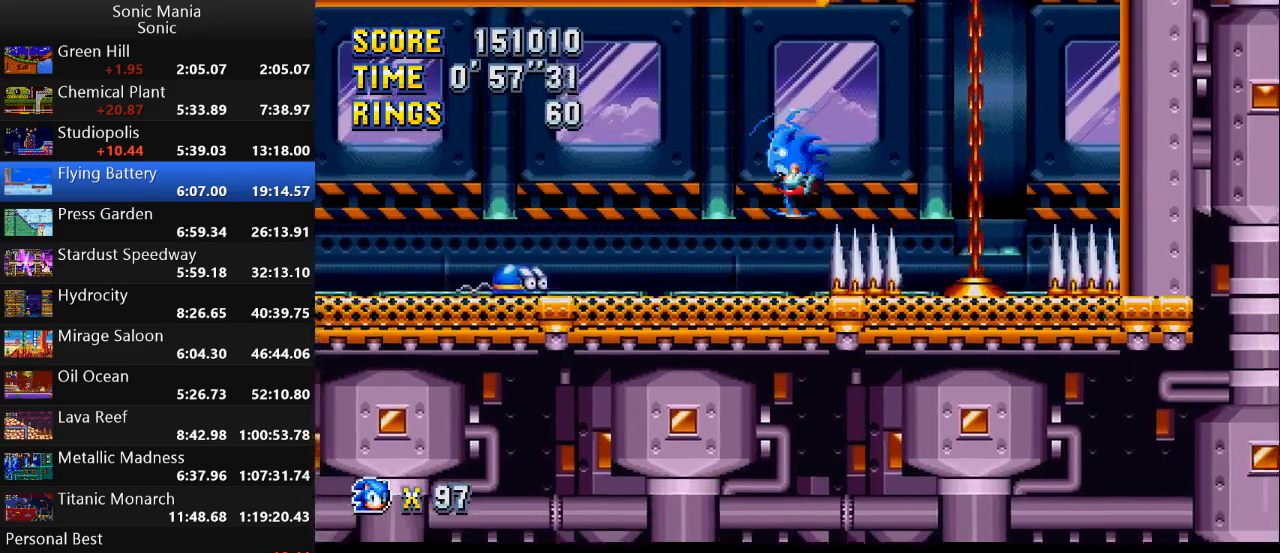
{"buttons": [], "left_stick": "left", "right_stick": "center", "events": [[300, "left_stick", "right"], [467, "left_stick", "left"]]}
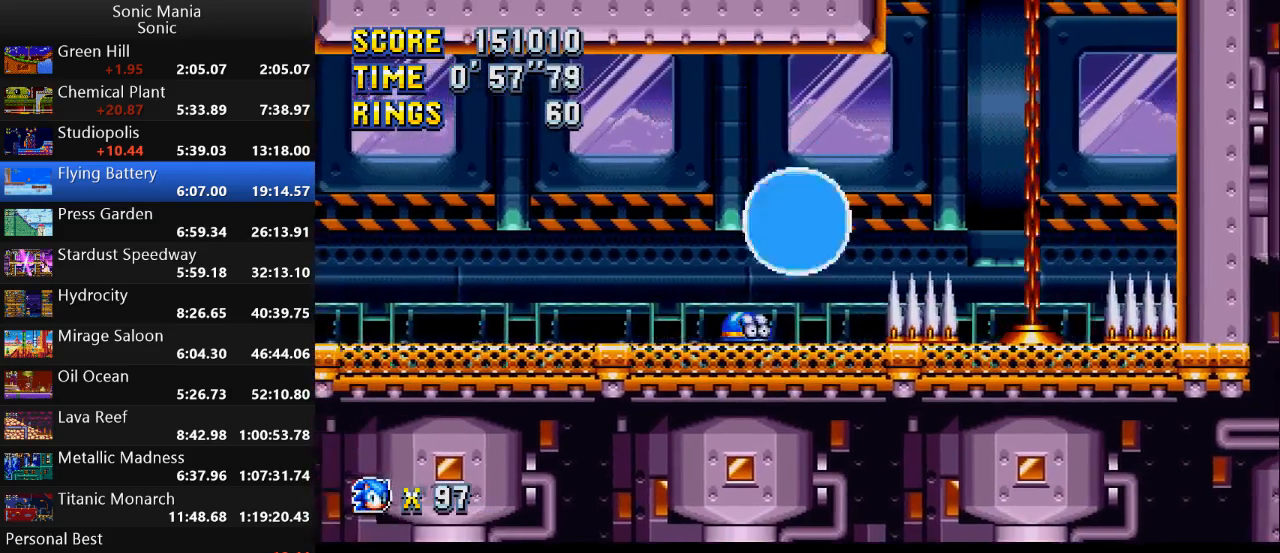
{"buttons": [], "left_stick": "right", "right_stick": "center", "events": [[300, "left_stick", "right"]]}
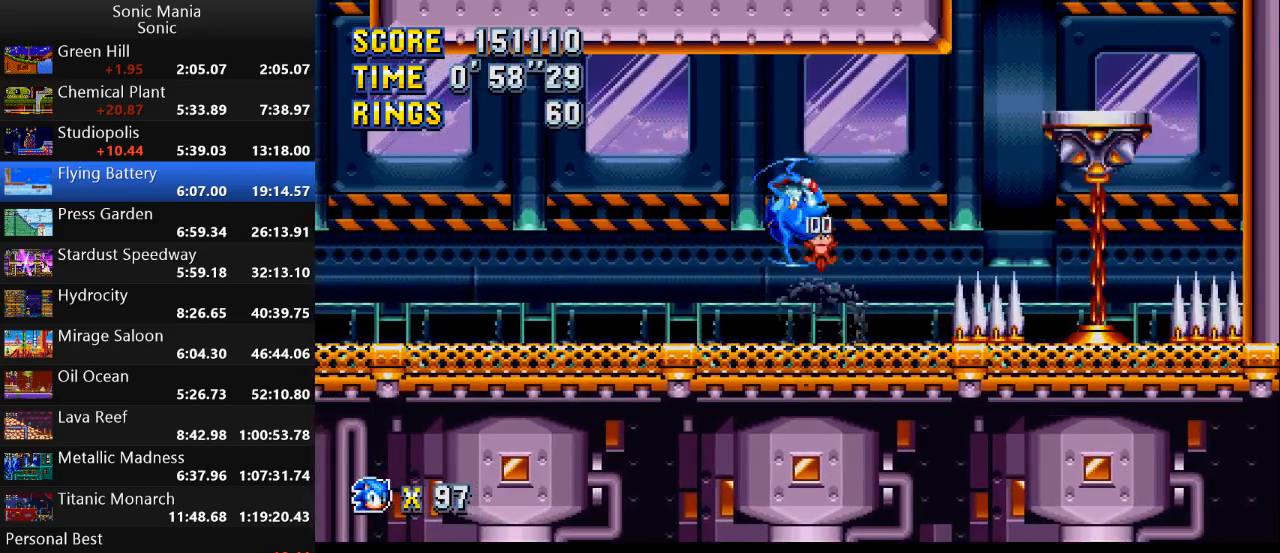
{"buttons": ["A"], "left_stick": "right", "right_stick": "center", "events": [[467, "A", "down"]]}
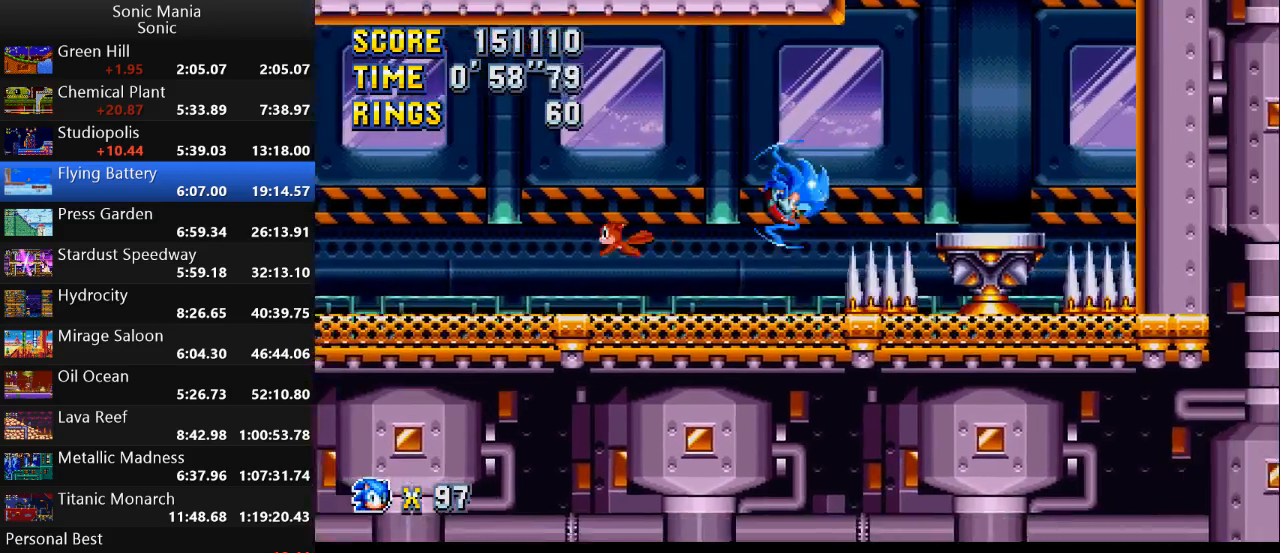
{"buttons": [], "left_stick": "left", "right_stick": "center", "events": [[100, "A", "up"], [367, "left_stick", "left"]]}
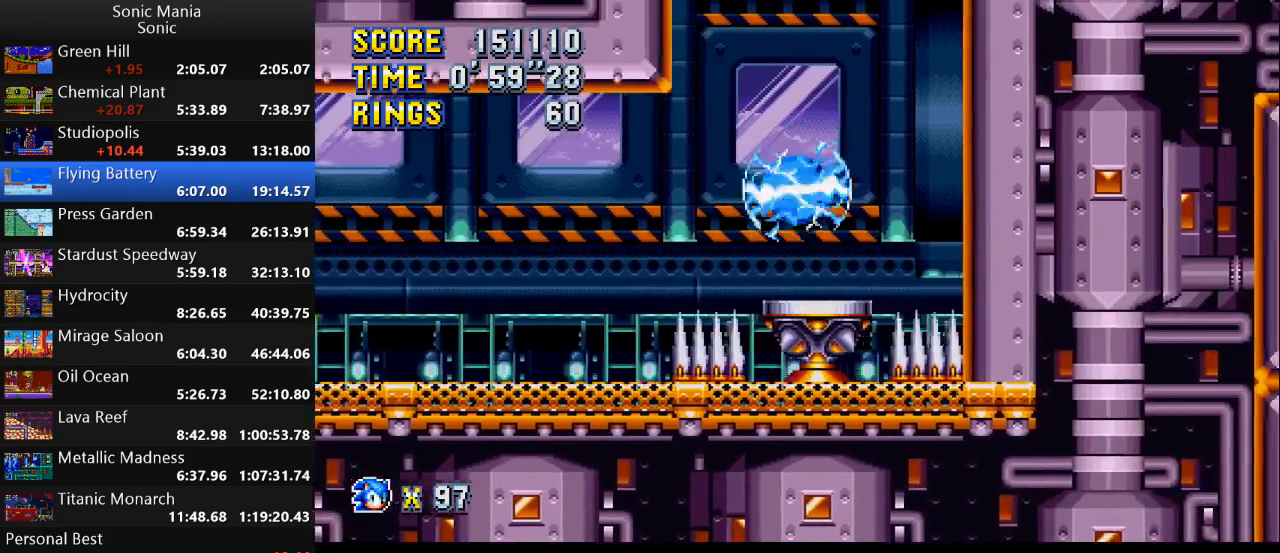
{"buttons": ["A"], "left_stick": "center", "right_stick": "center", "events": [[200, "left_stick", "center"], [367, "A", "down"]]}
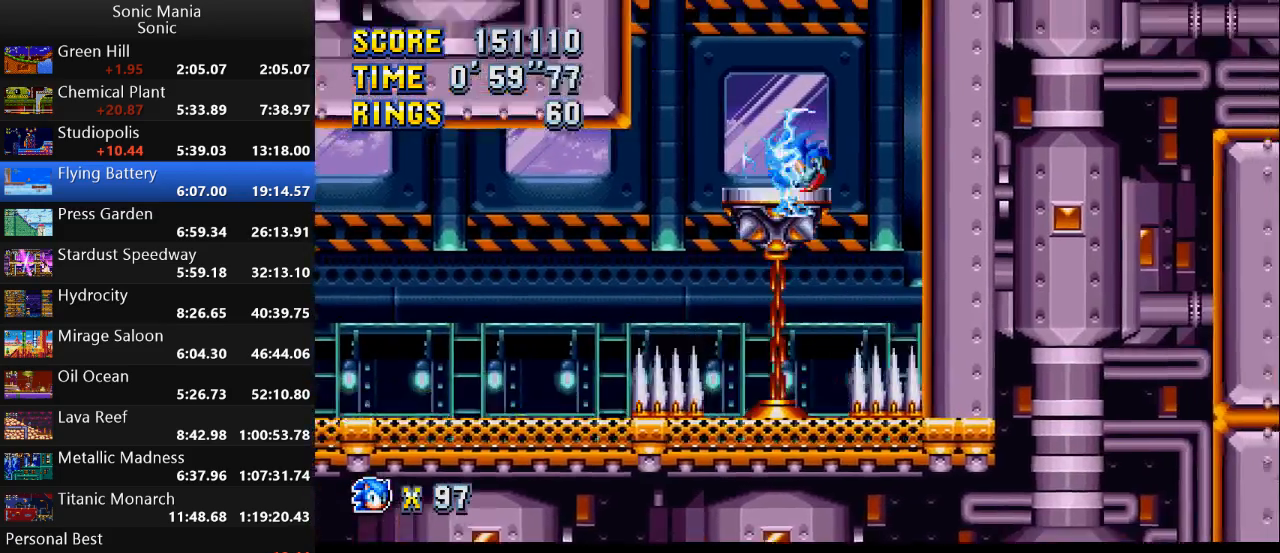
{"buttons": [], "left_stick": "right", "right_stick": "center", "events": [[133, "A", "up"], [500, "left_stick", "right"]]}
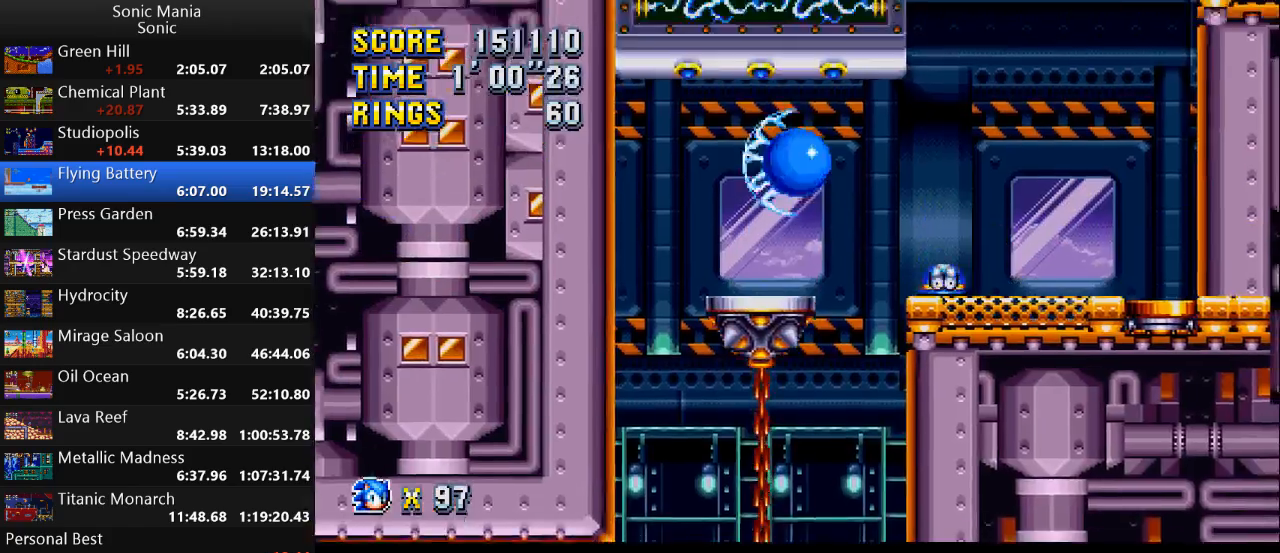
{"buttons": [], "left_stick": "right", "right_stick": "center", "events": [[267, "A", "down"], [400, "A", "up"]]}
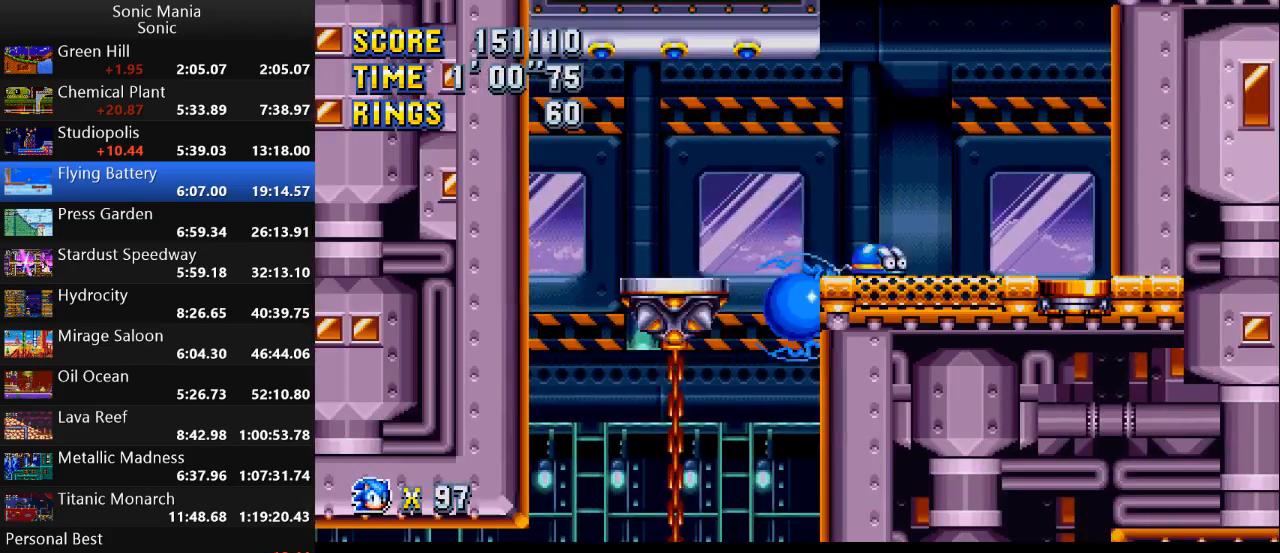
{"buttons": [], "left_stick": "right", "right_stick": "center", "events": [[67, "A", "down"], [167, "A", "up"], [267, "left_stick", "center"], [367, "left_stick", "right"]]}